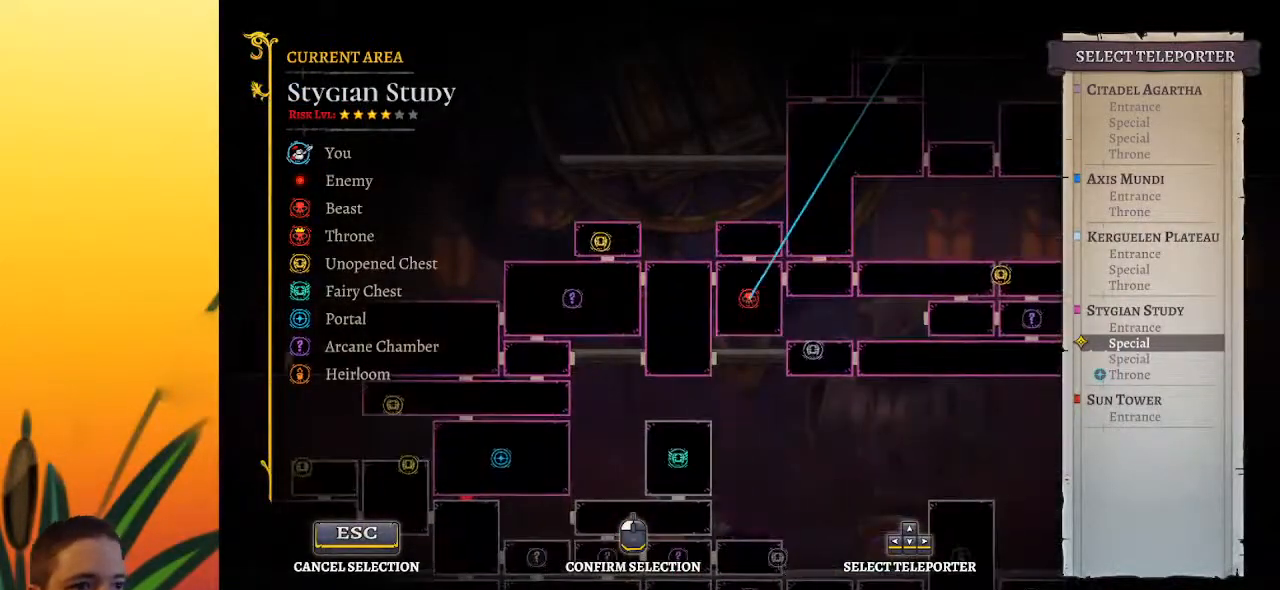
Gameplay with keyboard; each line is a JSON object with the keys held at the frame after it. "events" lists presses ("down") and releases ("up") of "a", "c", "d", "down", "left", "right", "s", "up", "x" and "z" between this image and that frame as [ms after this image, input, new state], when the widget could be followed in between. No other keys are recorded. Mouse input is not recorded.
{"keys": [], "events": []}
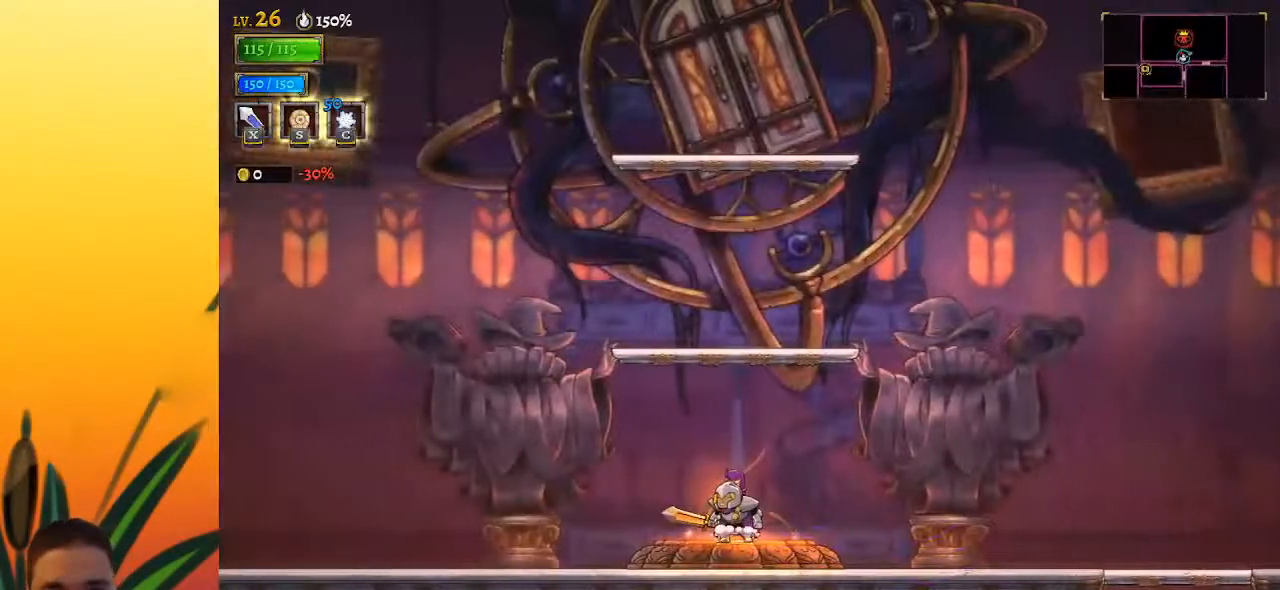
{"keys": [], "events": []}
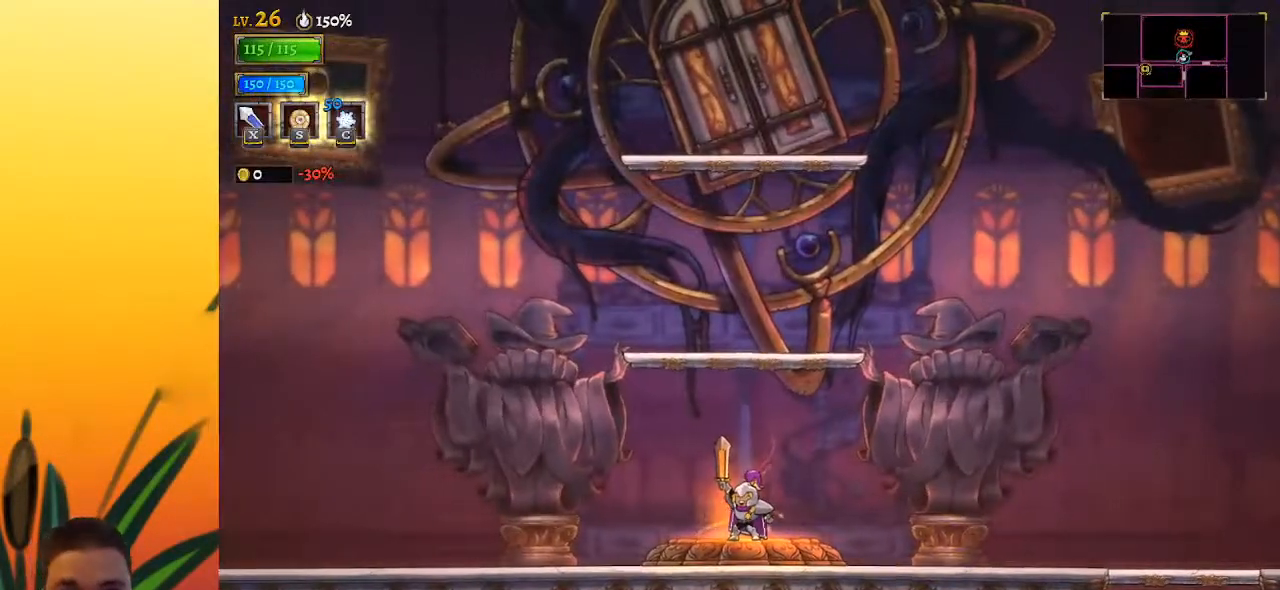
{"keys": [], "events": []}
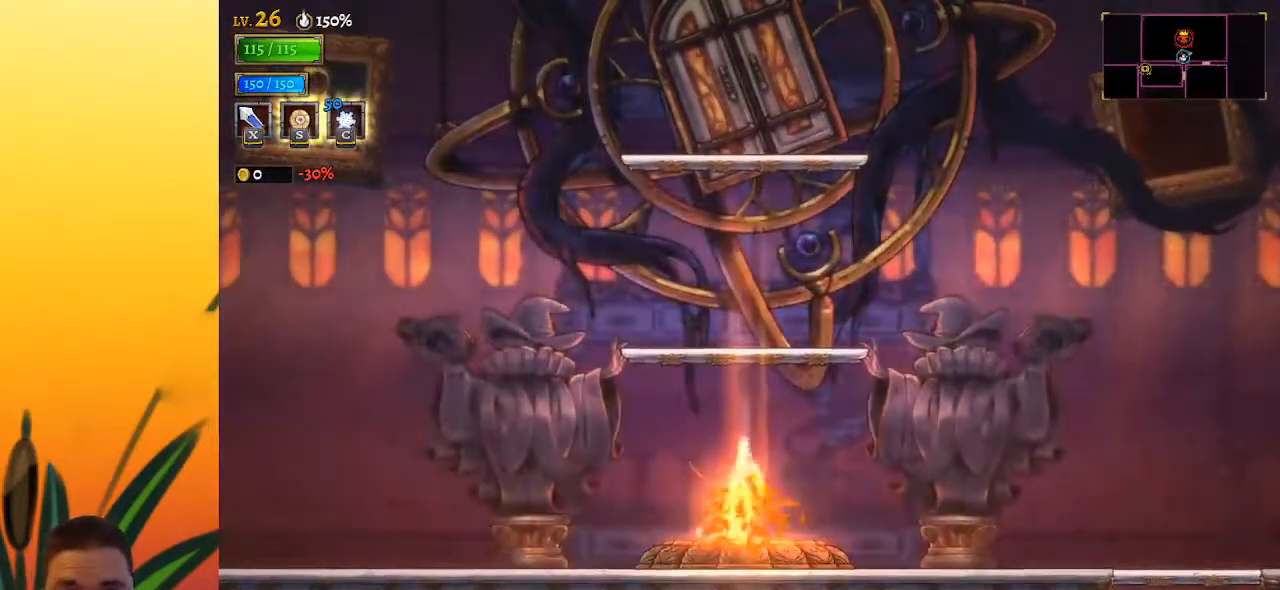
{"keys": [], "events": []}
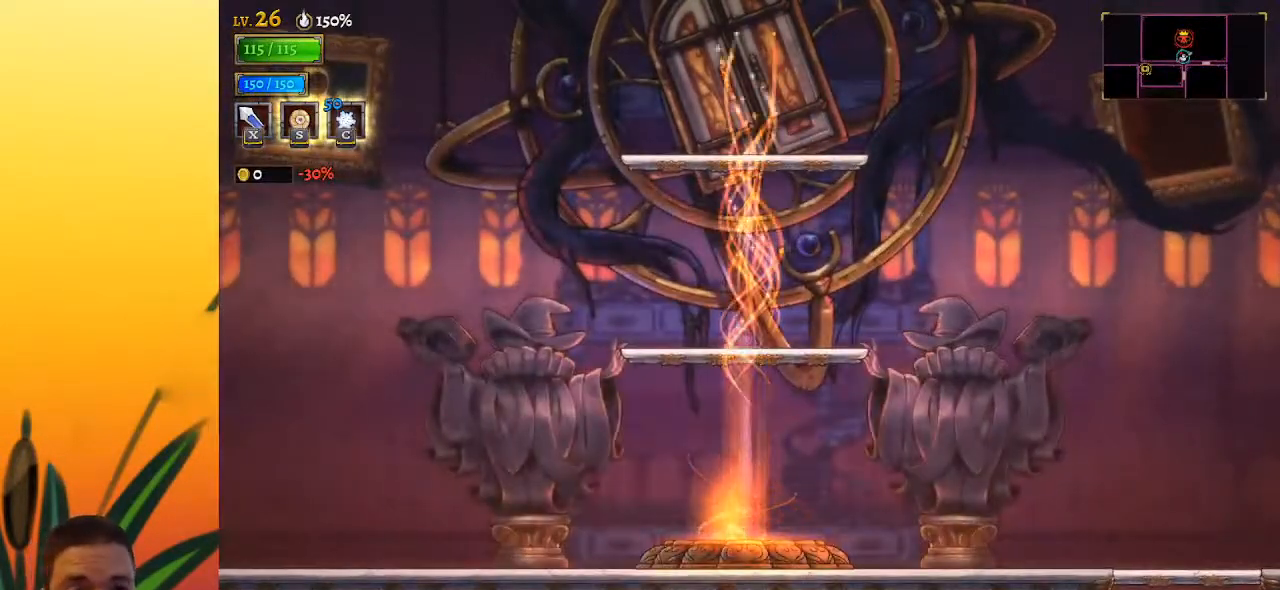
{"keys": [], "events": []}
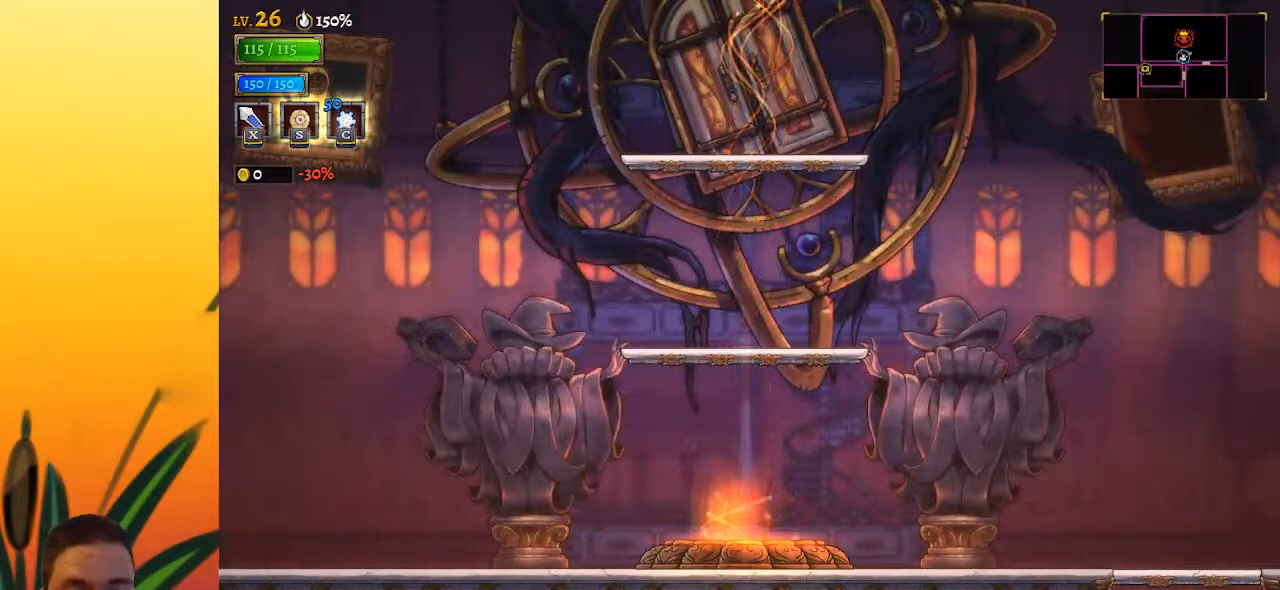
{"keys": [], "events": []}
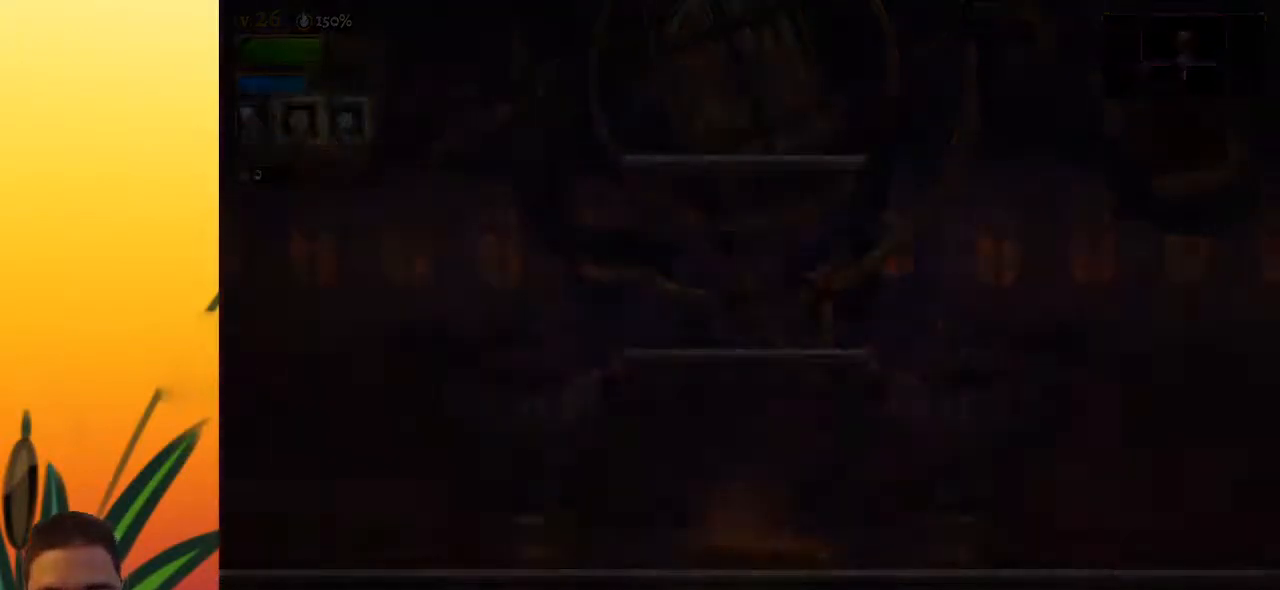
{"keys": [], "events": []}
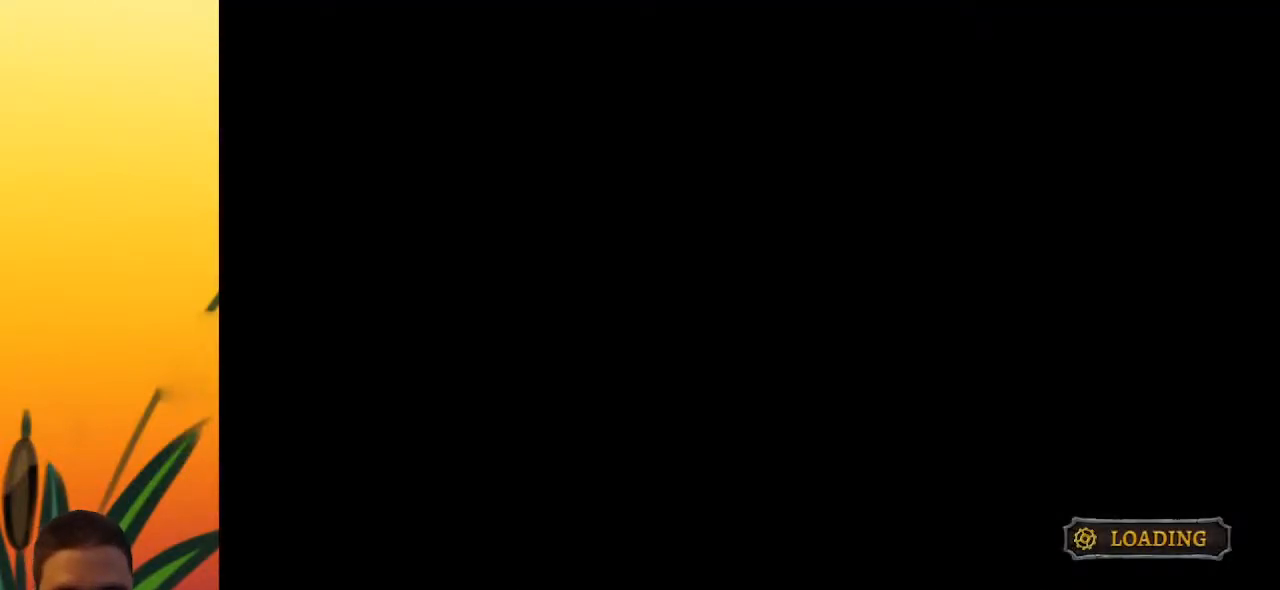
{"keys": [], "events": []}
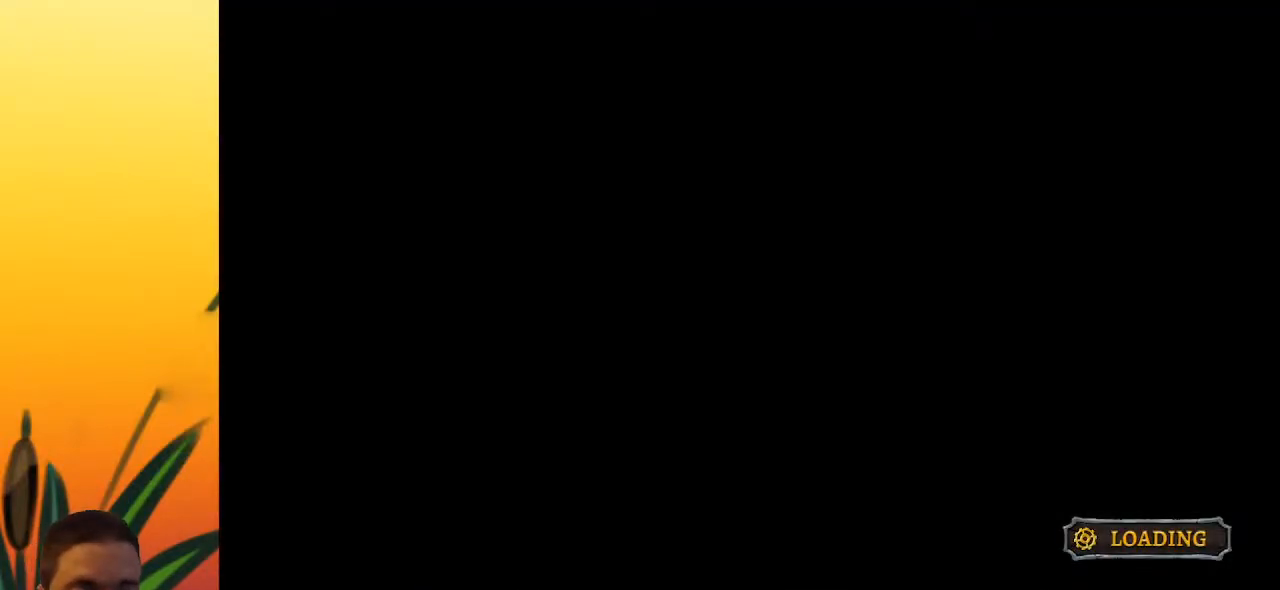
{"keys": ["right"], "events": [[350, "right", "down"]]}
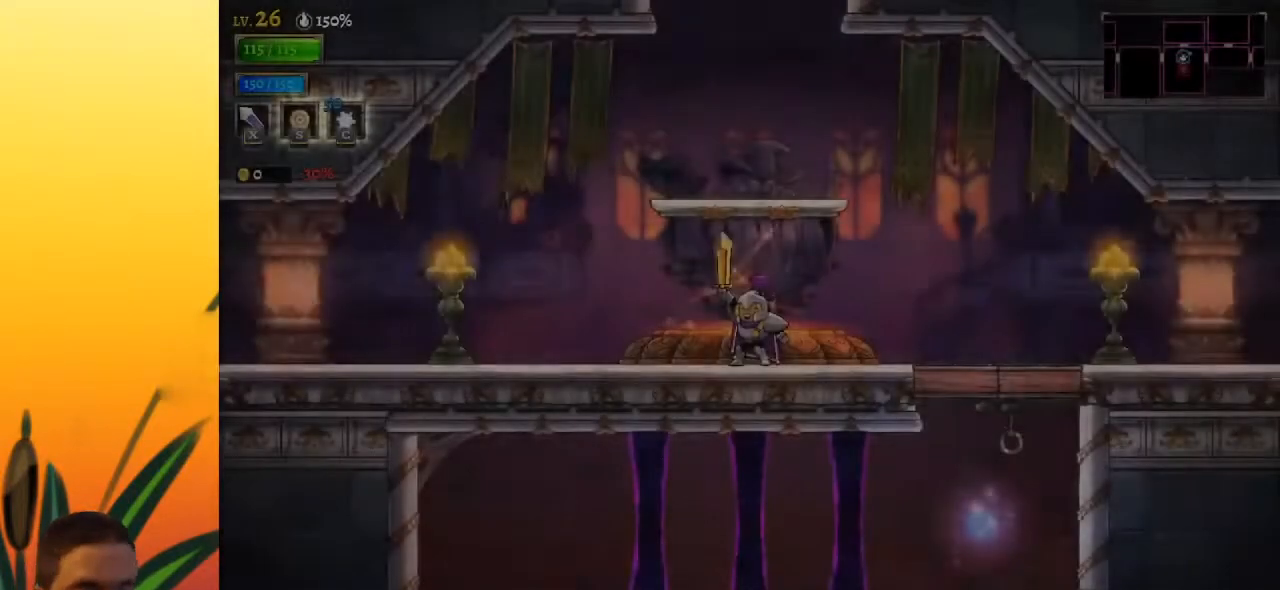
{"keys": ["right"], "events": [[467, "z", "down"], [500, "z", "up"]]}
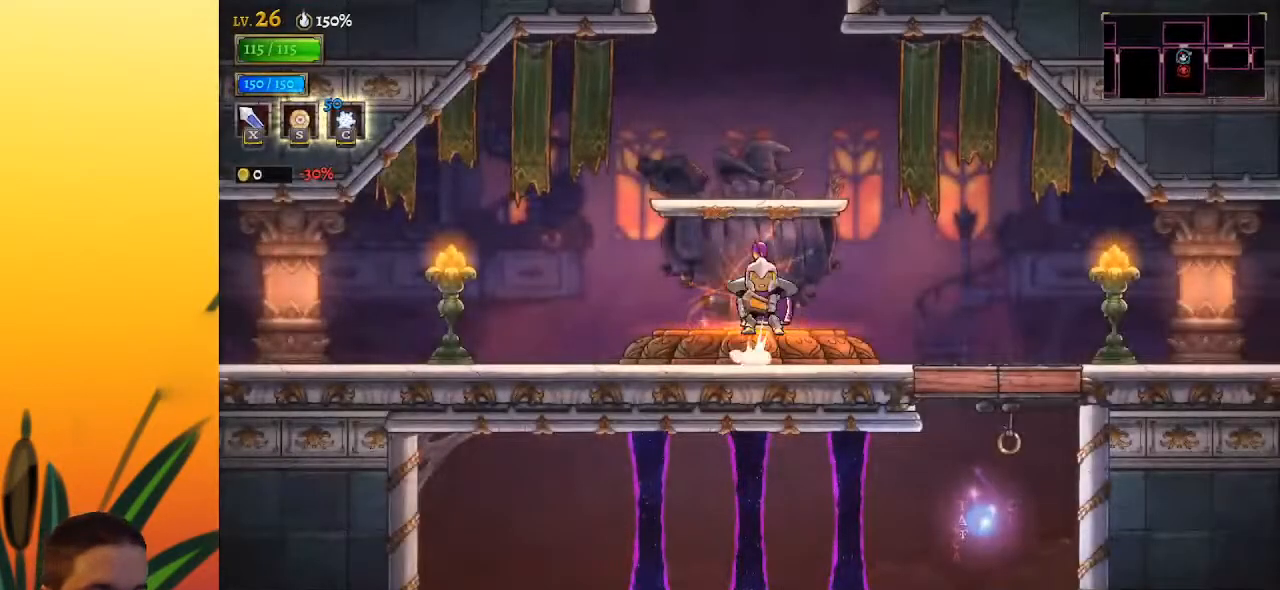
{"keys": ["down", "right"], "events": [[383, "down", "down"]]}
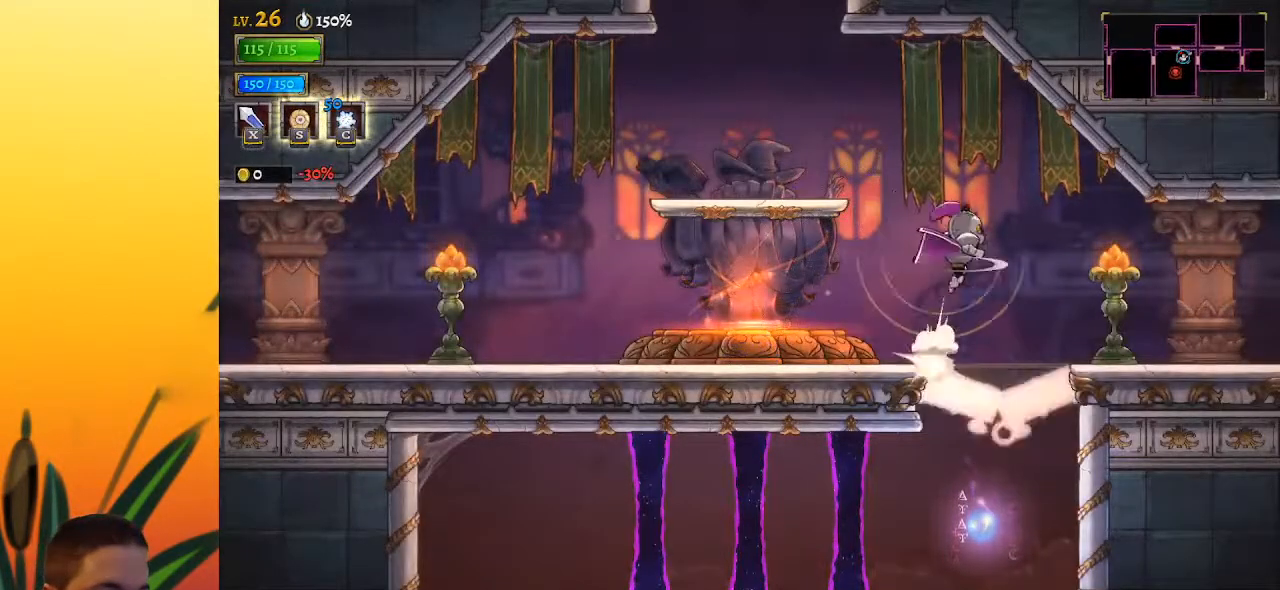
{"keys": [], "events": [[67, "down", "up"], [67, "right", "up"]]}
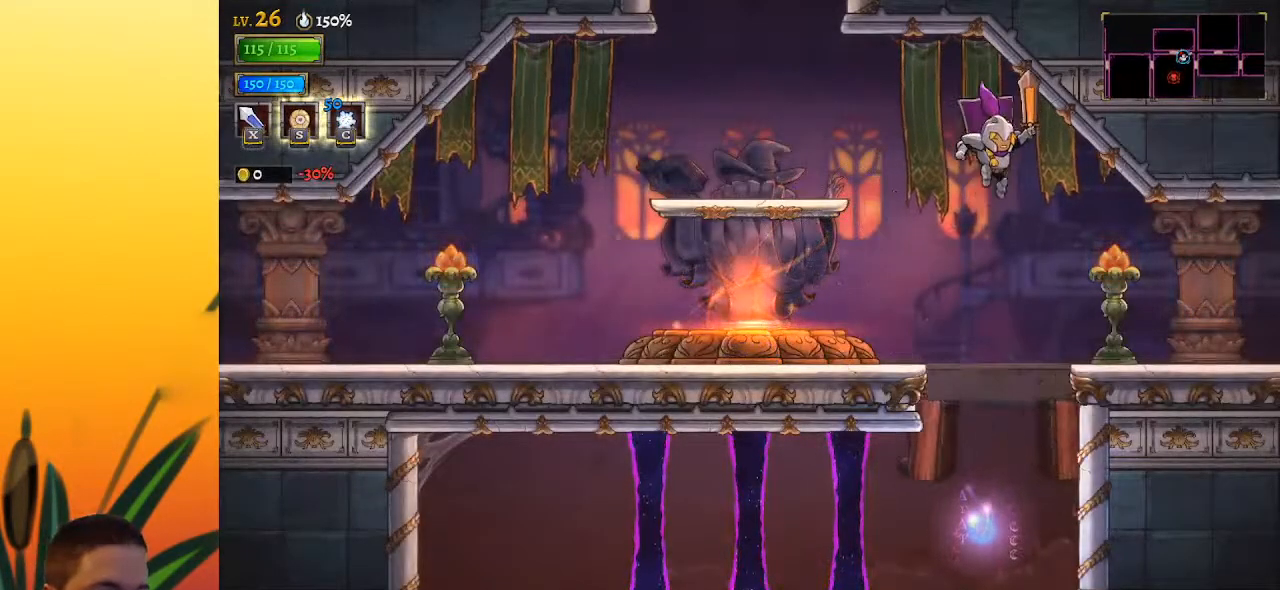
{"keys": [], "events": []}
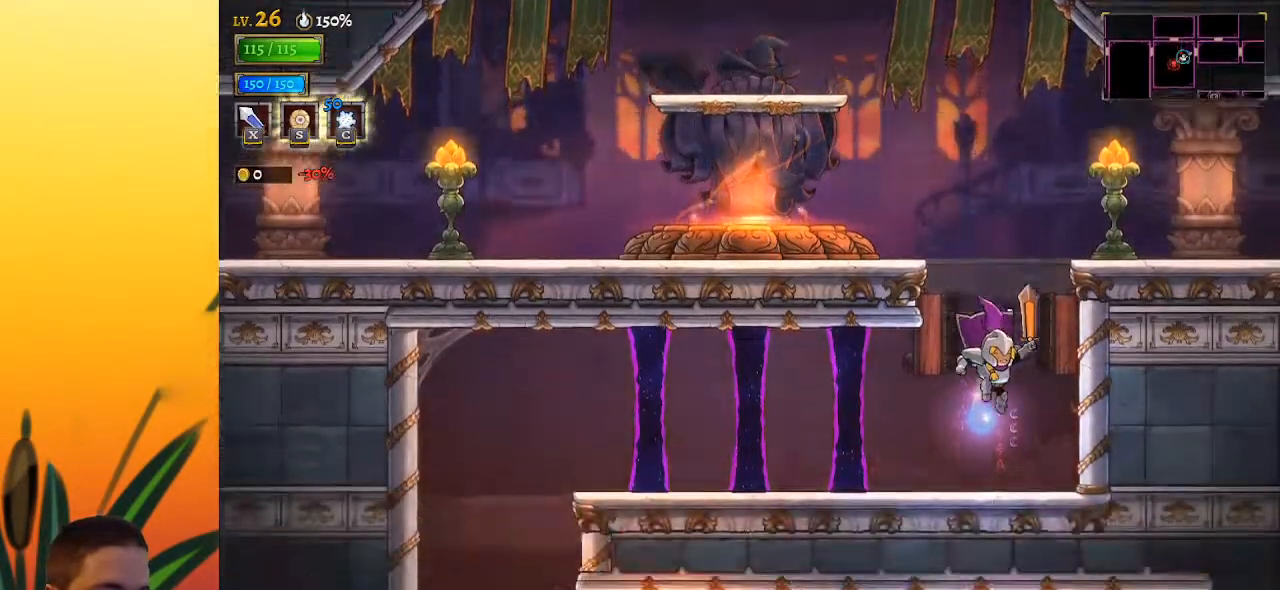
{"keys": ["a"], "events": [[50, "a", "down"]]}
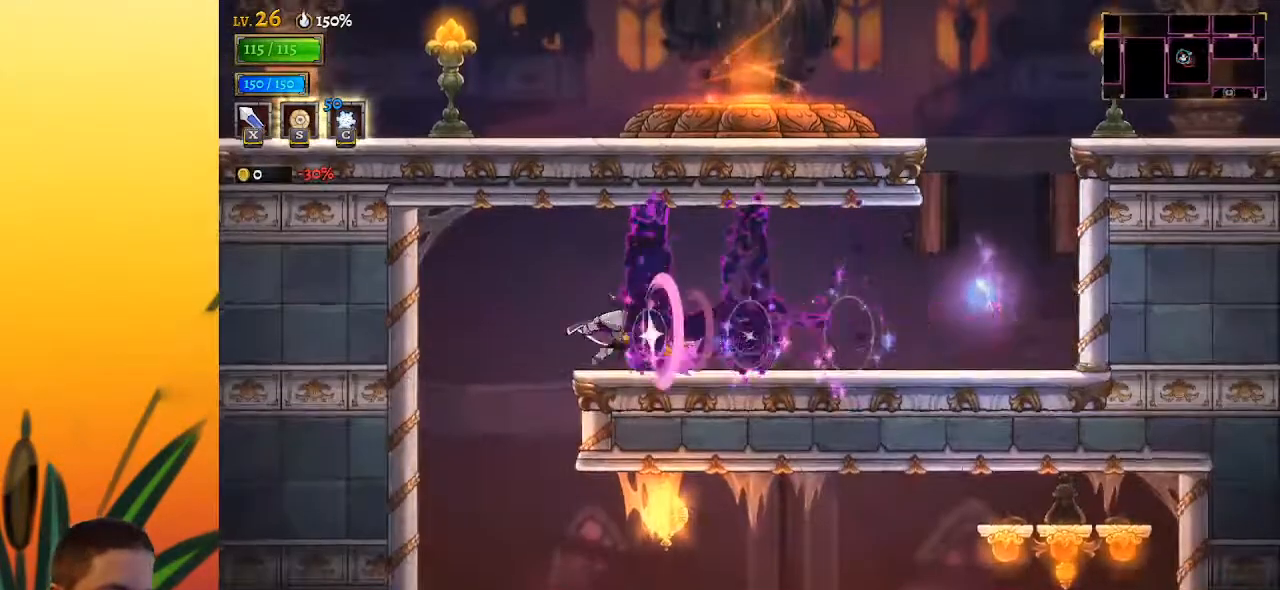
{"keys": ["right"], "events": [[133, "a", "up"], [317, "right", "down"]]}
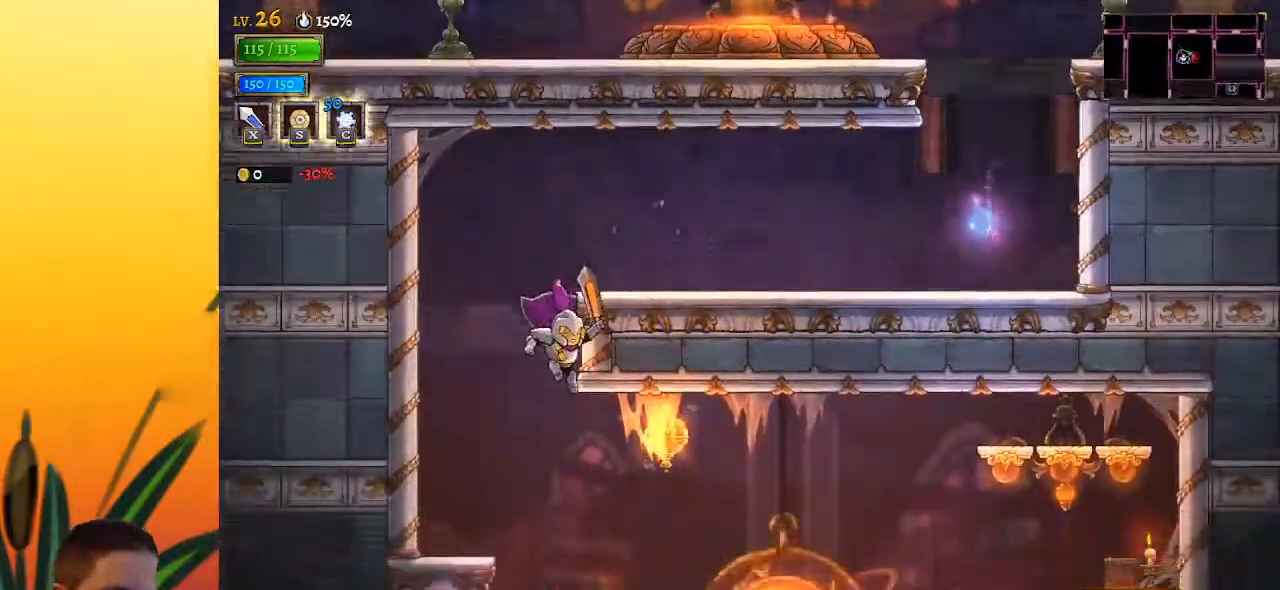
{"keys": ["right"], "events": [[367, "z", "down"], [467, "z", "up"]]}
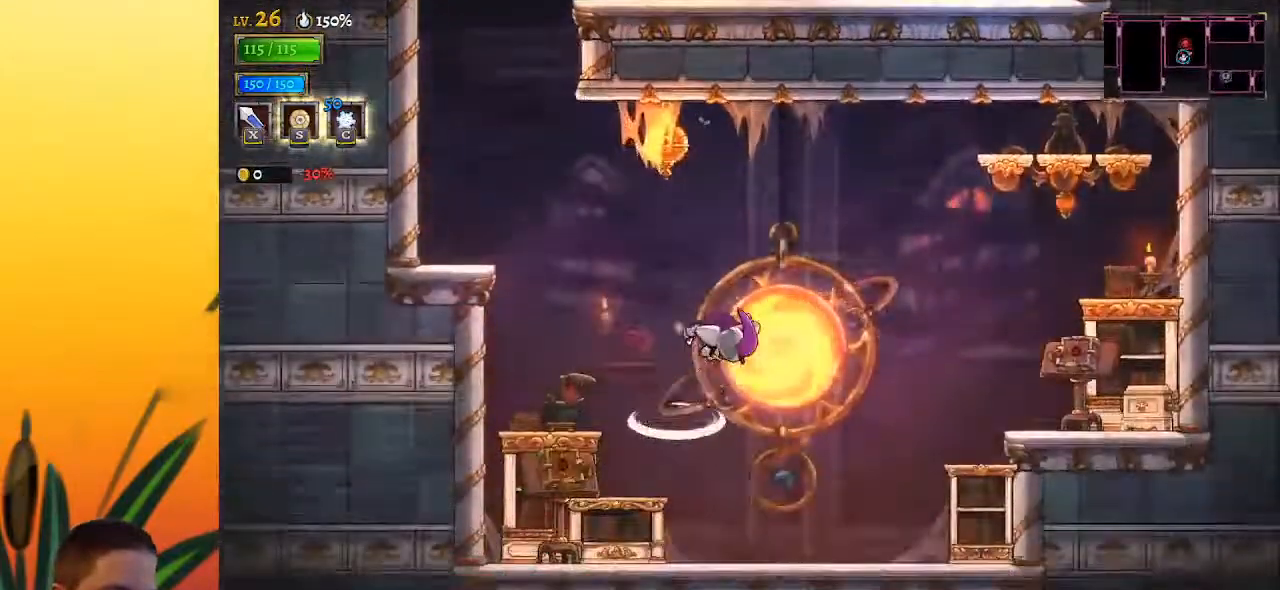
{"keys": [], "events": [[100, "up", "down"], [200, "right", "up"], [250, "up", "up"]]}
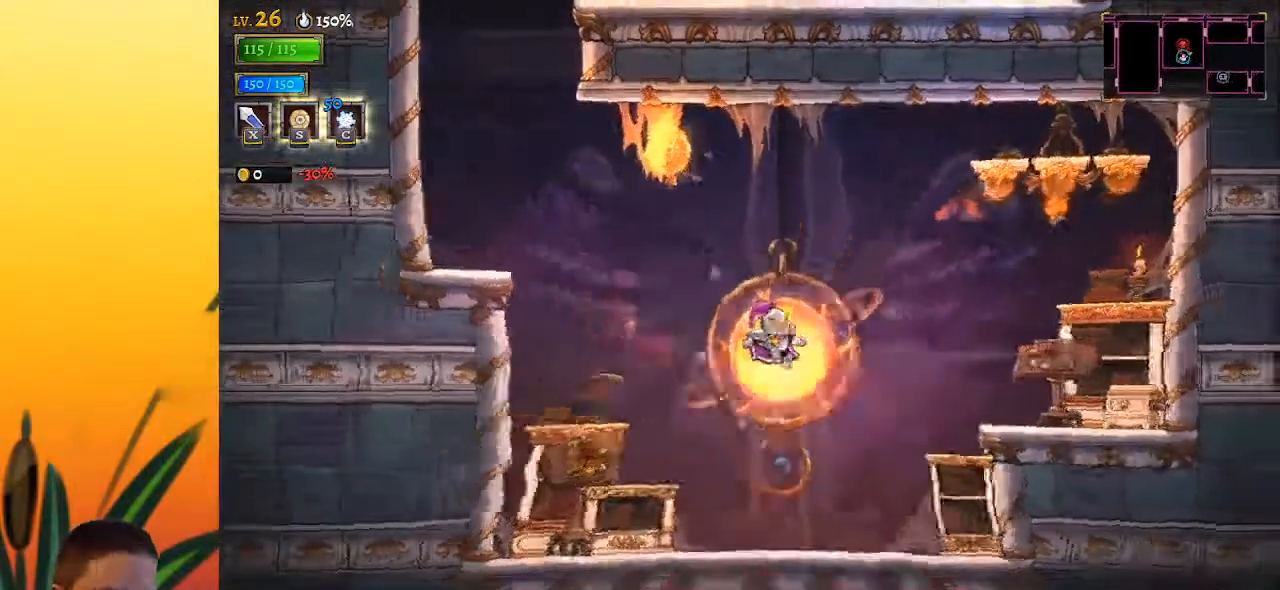
{"keys": ["right"], "events": [[500, "right", "down"]]}
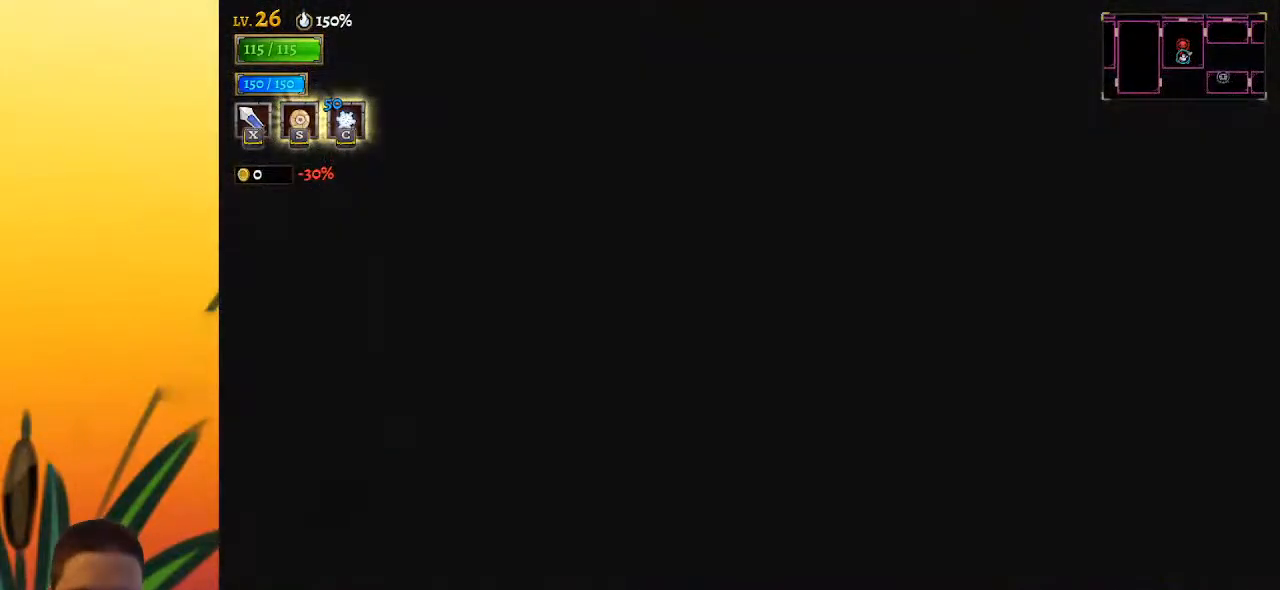
{"keys": ["right"], "events": []}
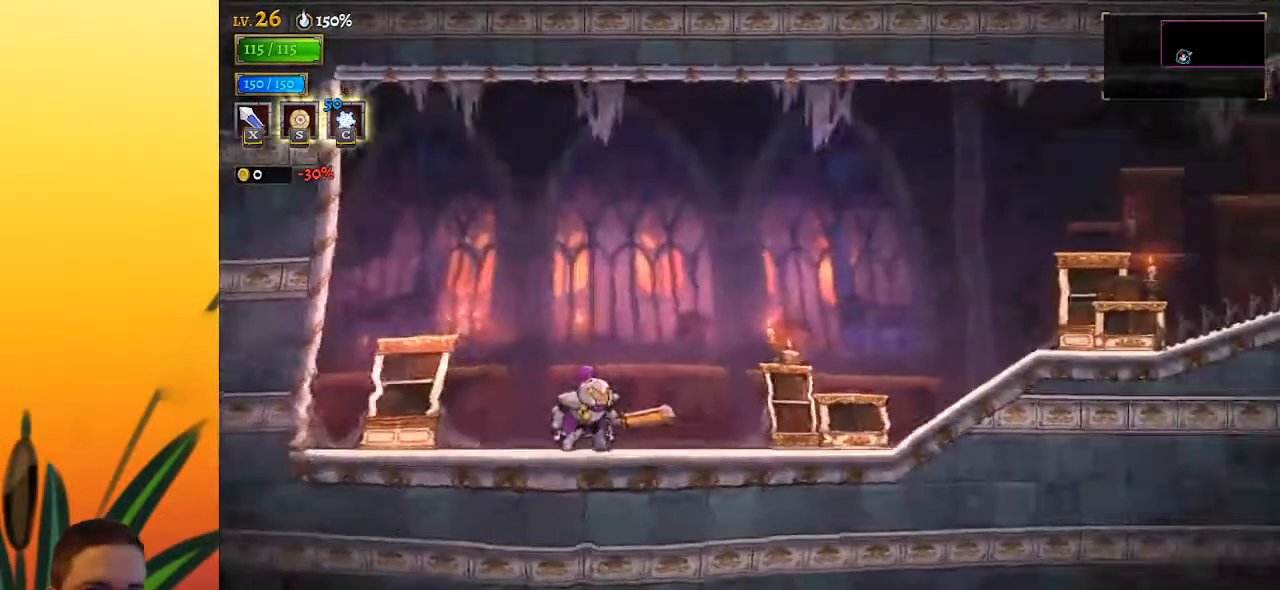
{"keys": ["d", "right"], "events": [[333, "d", "down"]]}
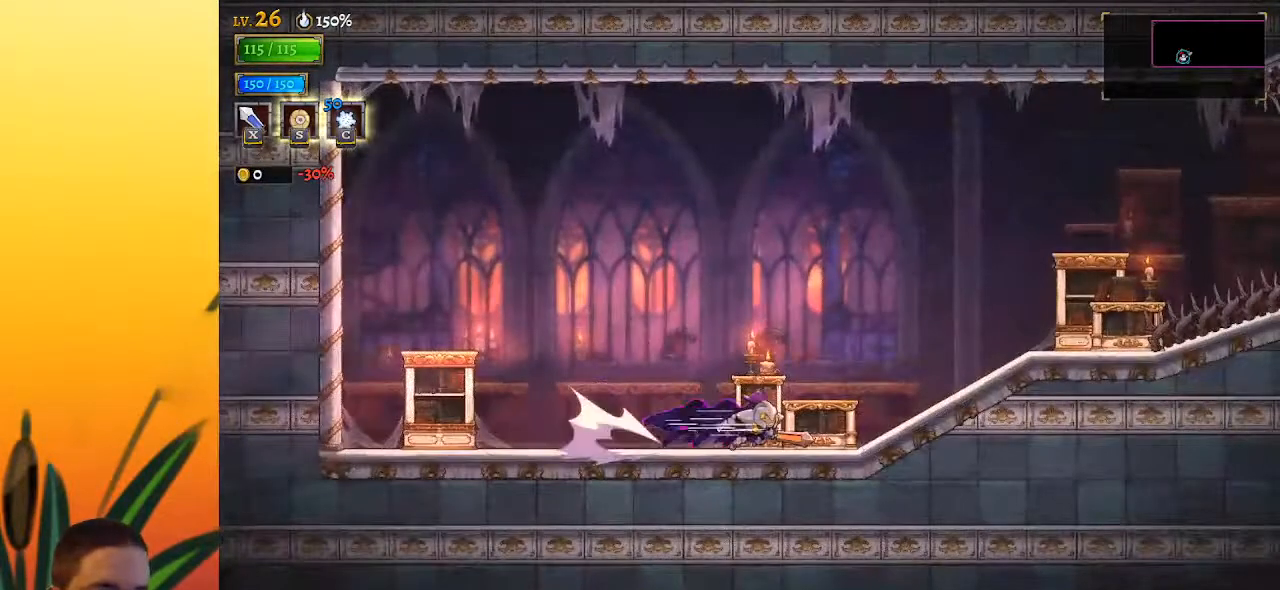
{"keys": ["right"], "events": [[500, "d", "up"]]}
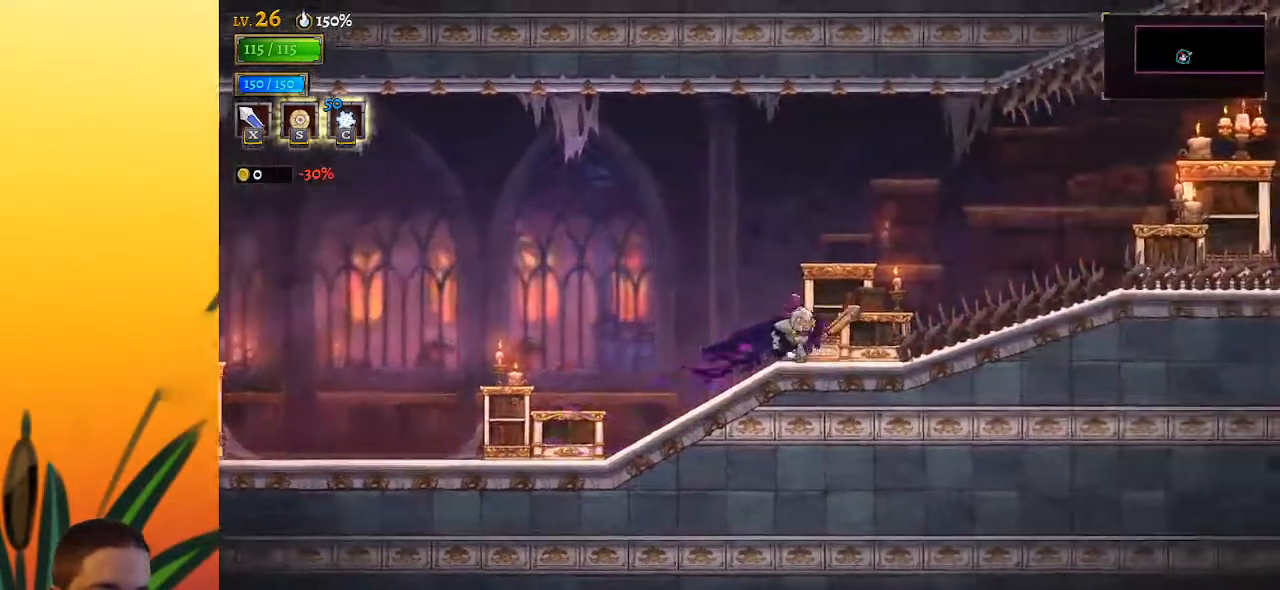
{"keys": ["right"], "events": [[183, "z", "down"], [450, "z", "up"]]}
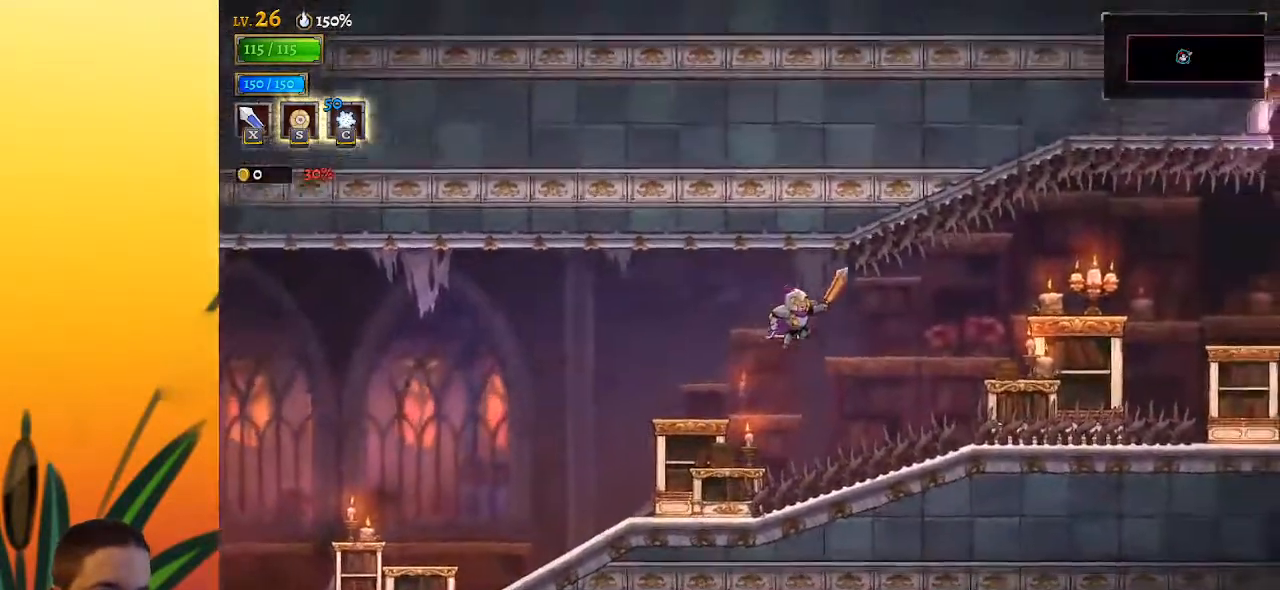
{"keys": ["d", "right"], "events": [[100, "d", "down"]]}
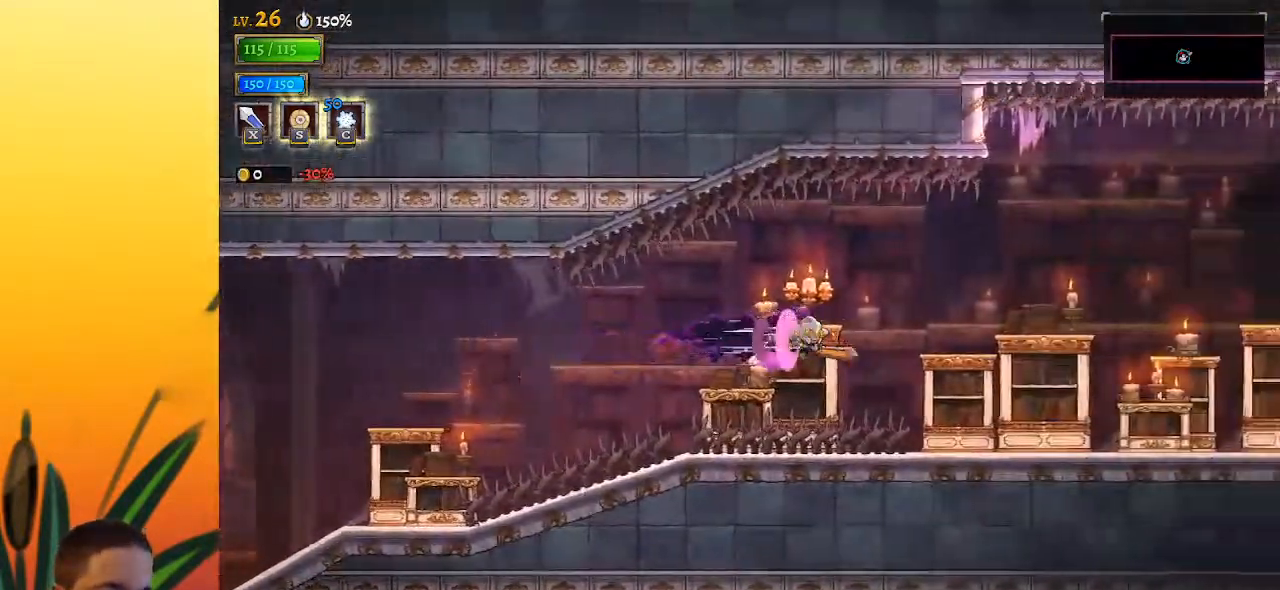
{"keys": ["right"], "events": [[167, "d", "up"]]}
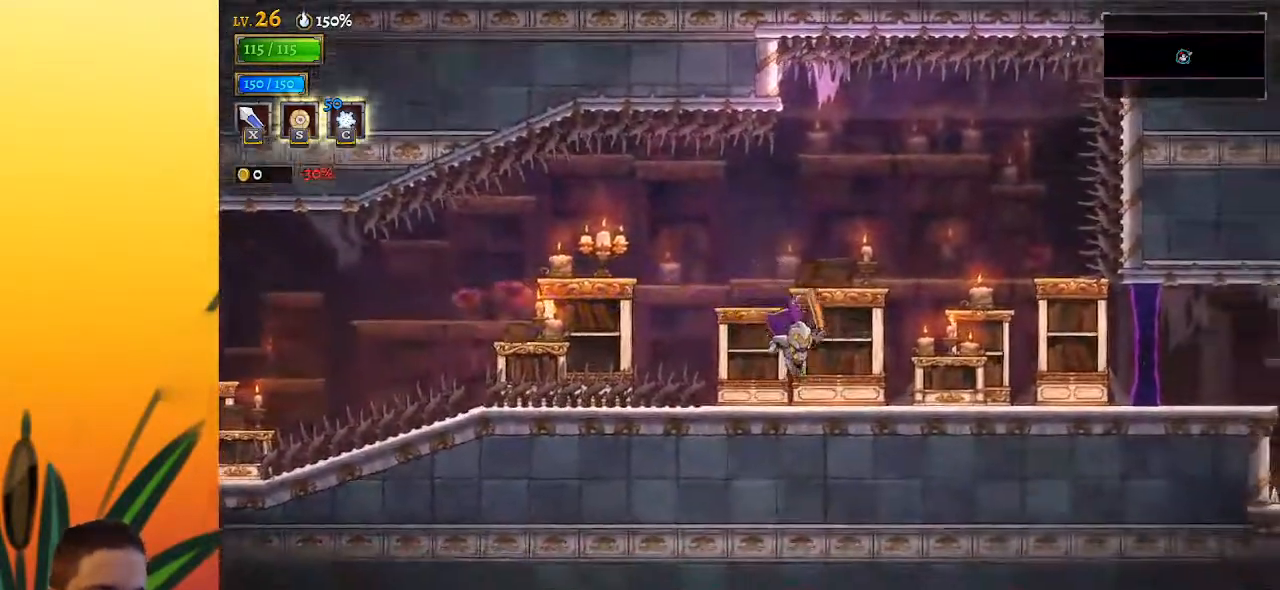
{"keys": ["d", "right"], "events": [[133, "d", "down"]]}
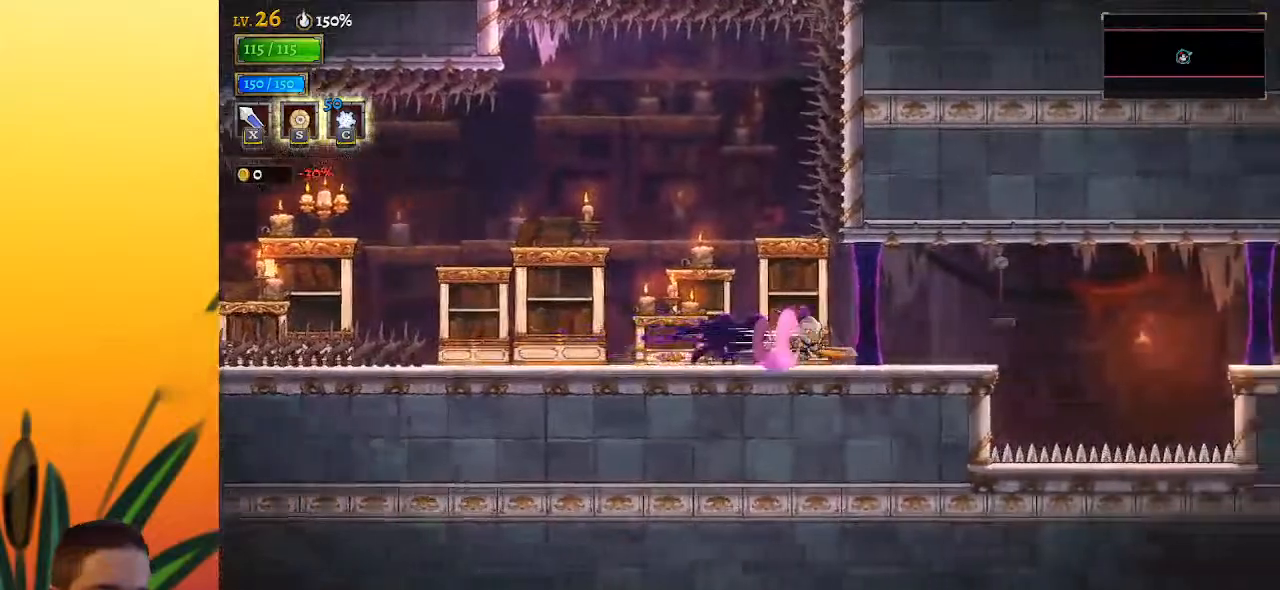
{"keys": ["d", "right"], "events": [[200, "d", "up"], [283, "d", "down"]]}
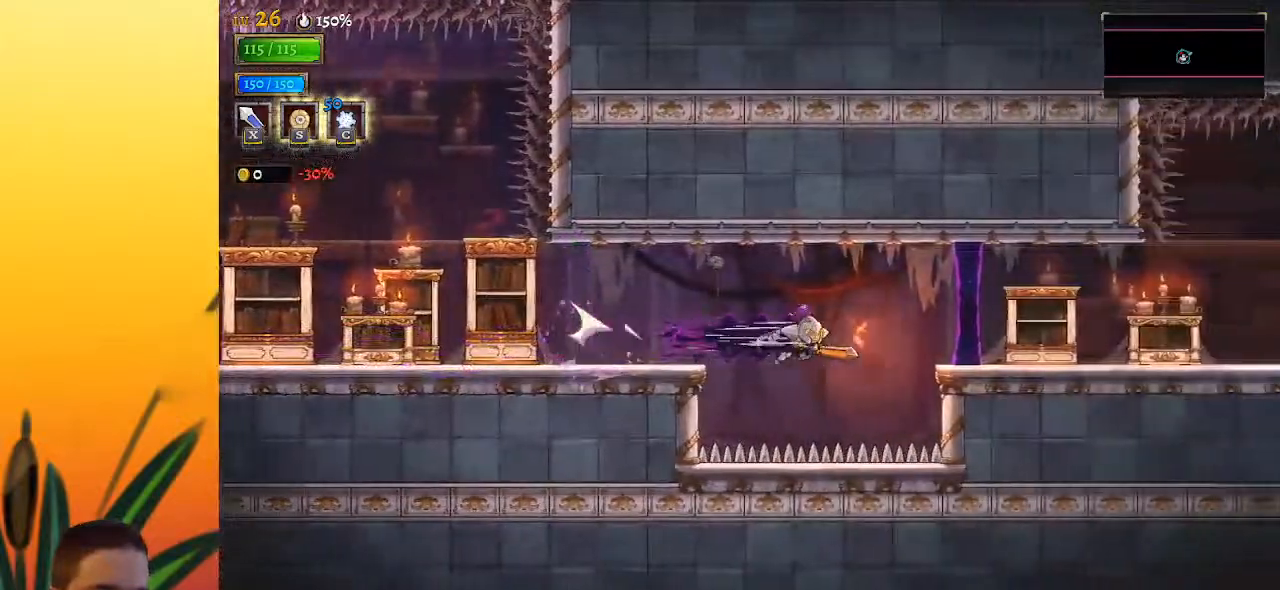
{"keys": ["right"], "events": [[400, "d", "up"]]}
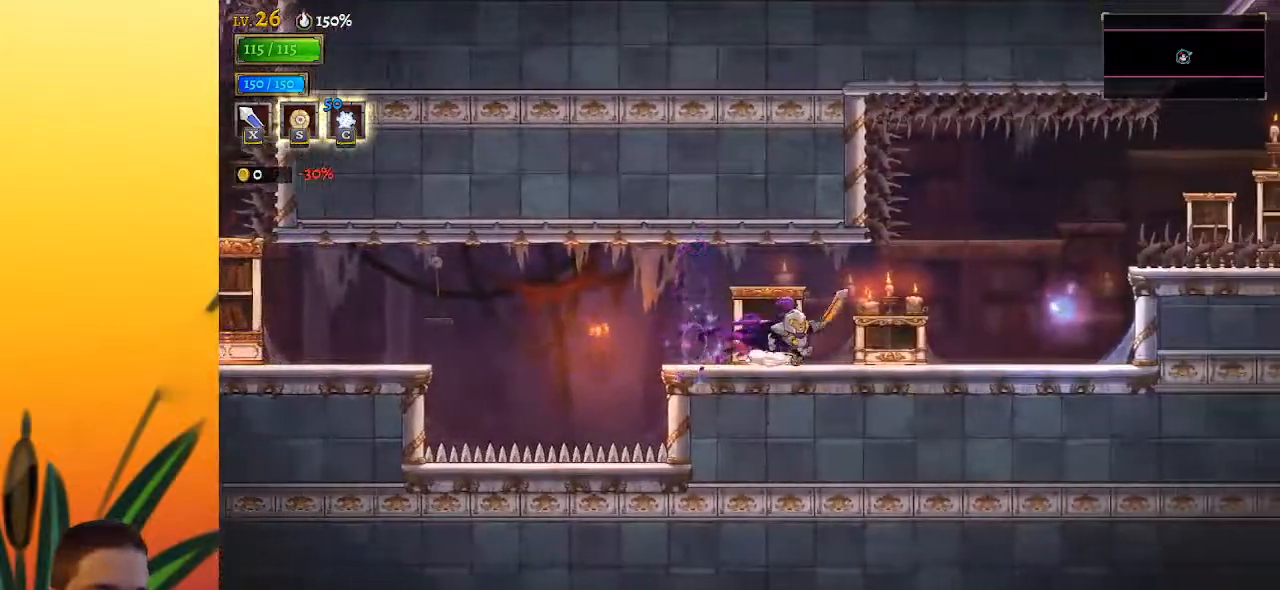
{"keys": ["right"], "events": []}